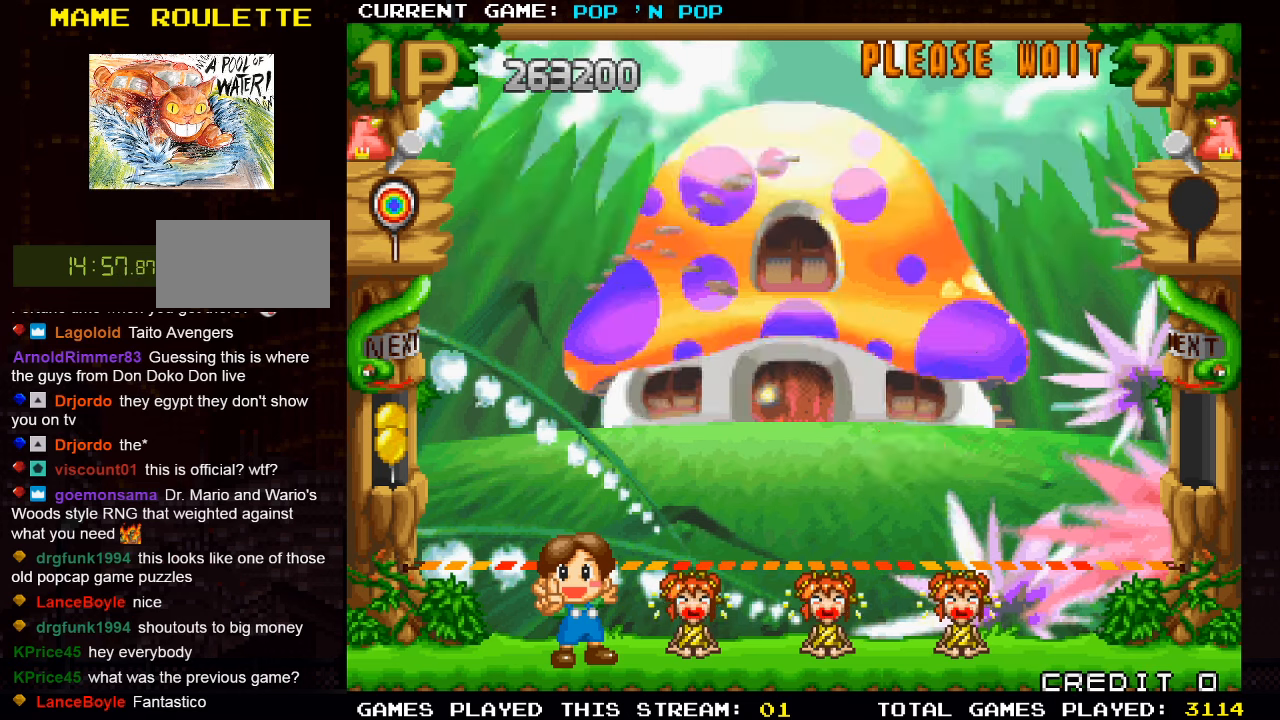
Gameplay with a controller (arcade stick); each line is a JSON object with the inputs held at the frame after it. "events" lists button and stick changes between this image and that frame as [ms after this image, input, new state], when the widget could be followed in between. Not read: L3 R3.
{"buttons": [], "left_stick": "center", "events": []}
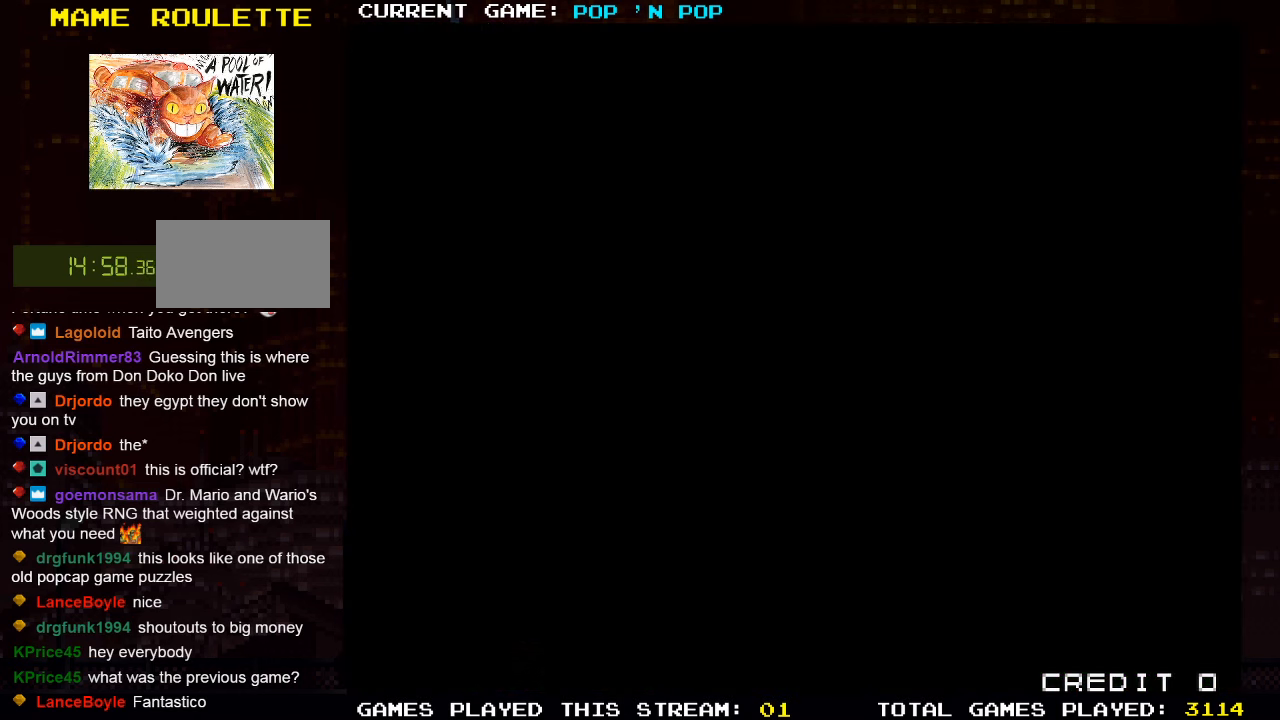
{"buttons": [], "left_stick": "center", "events": []}
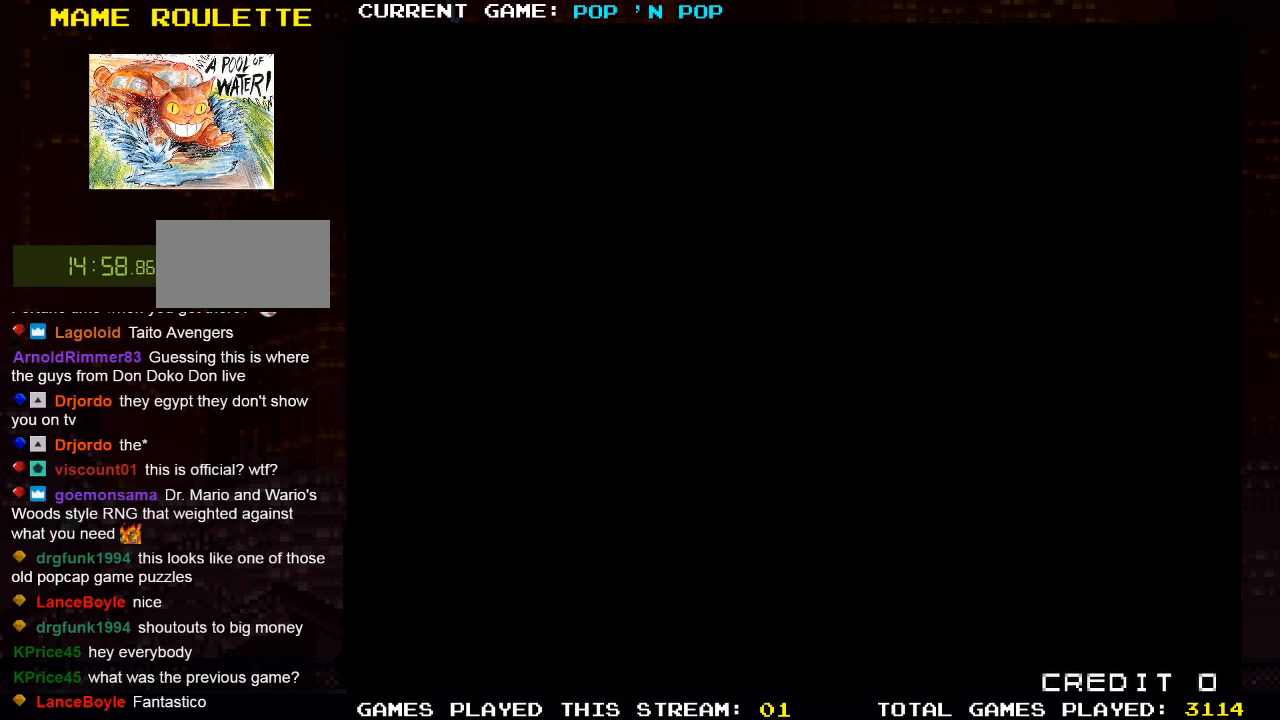
{"buttons": [], "left_stick": "center", "events": []}
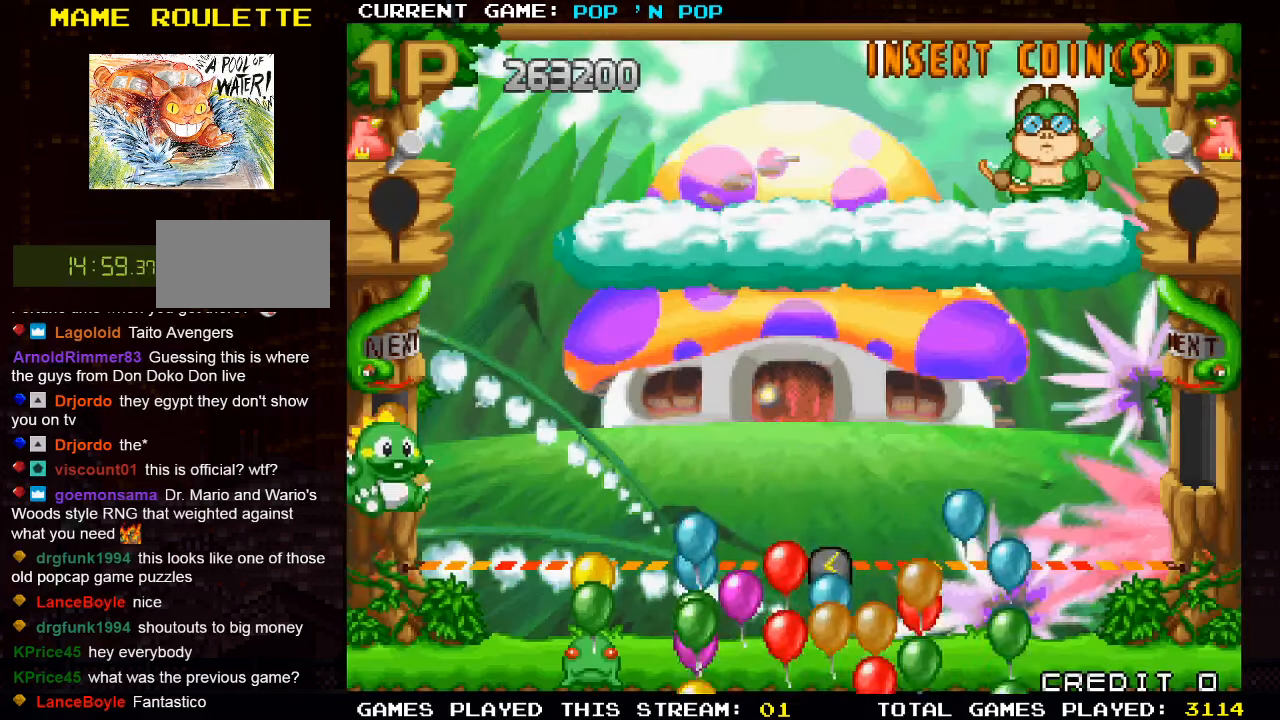
{"buttons": [], "left_stick": "center", "events": []}
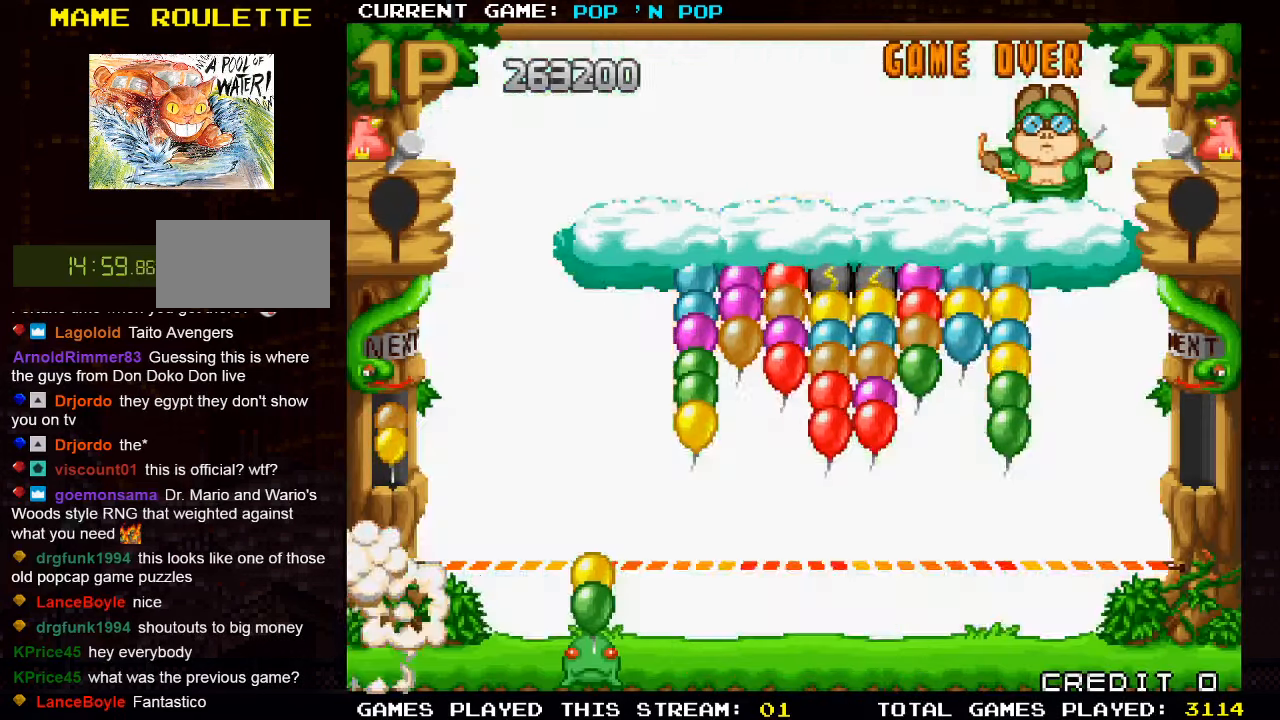
{"buttons": [], "left_stick": "center", "events": []}
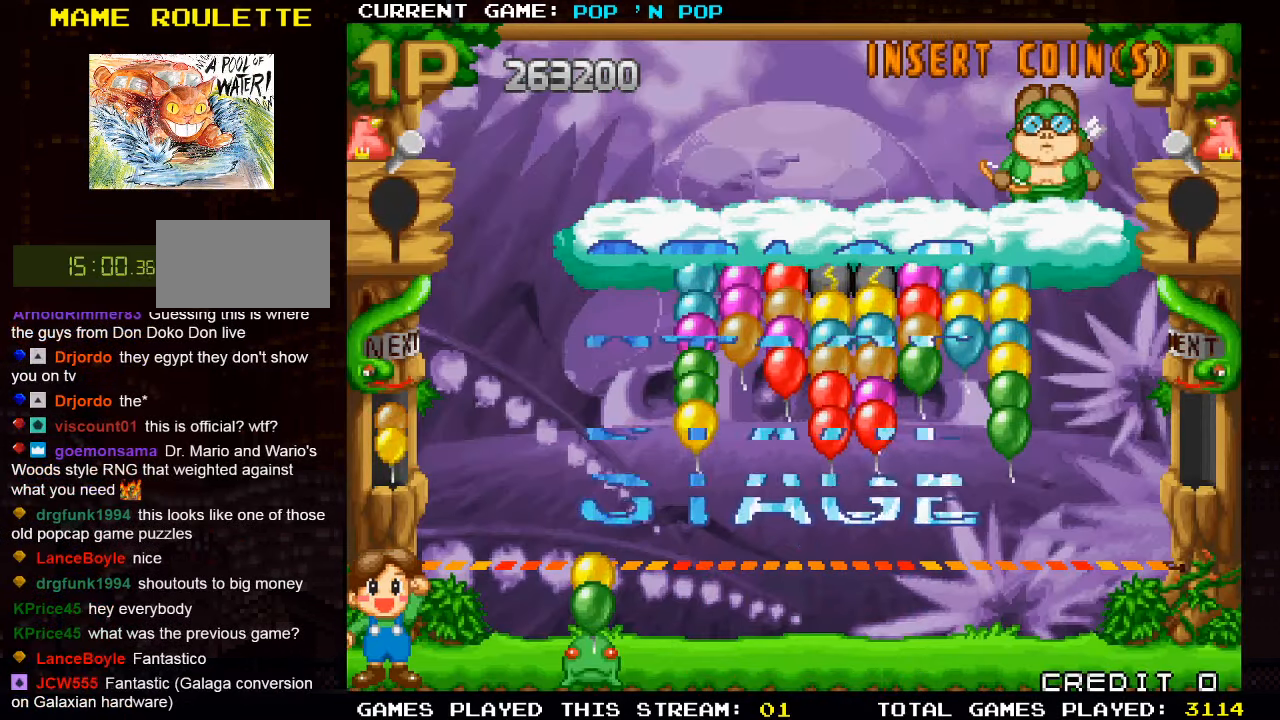
{"buttons": [], "left_stick": "center", "events": []}
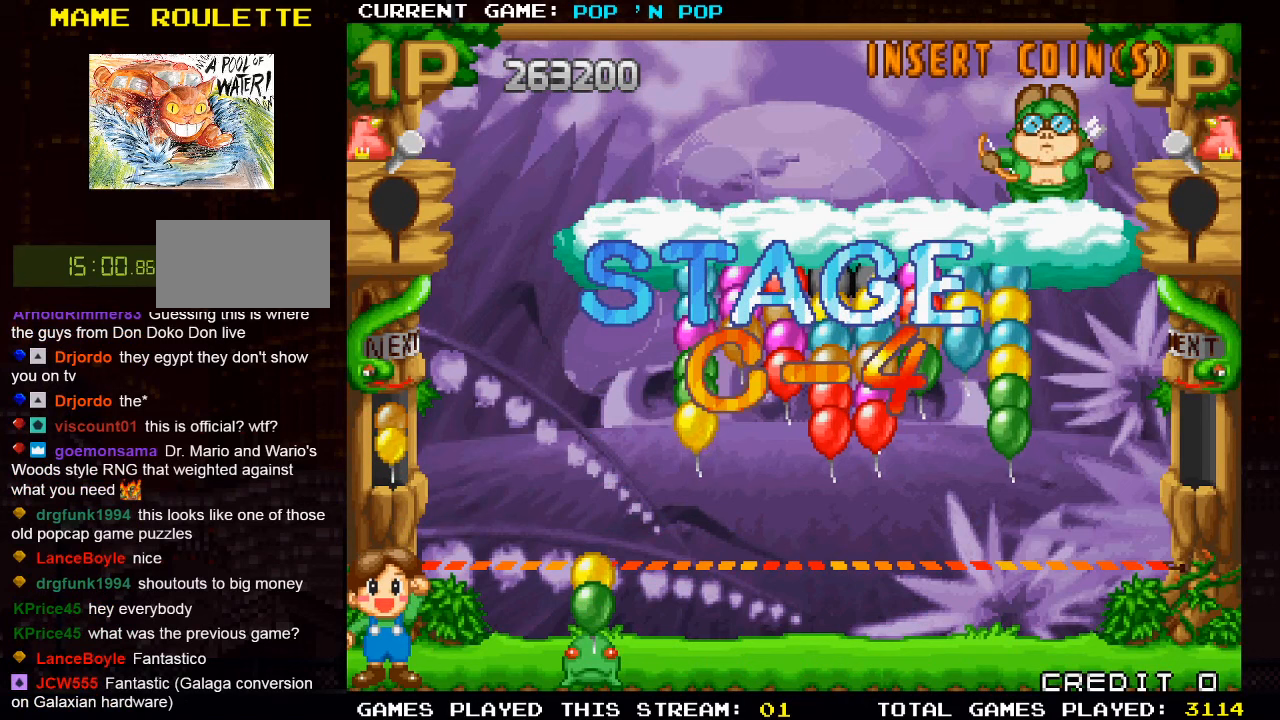
{"buttons": [], "left_stick": "center", "events": []}
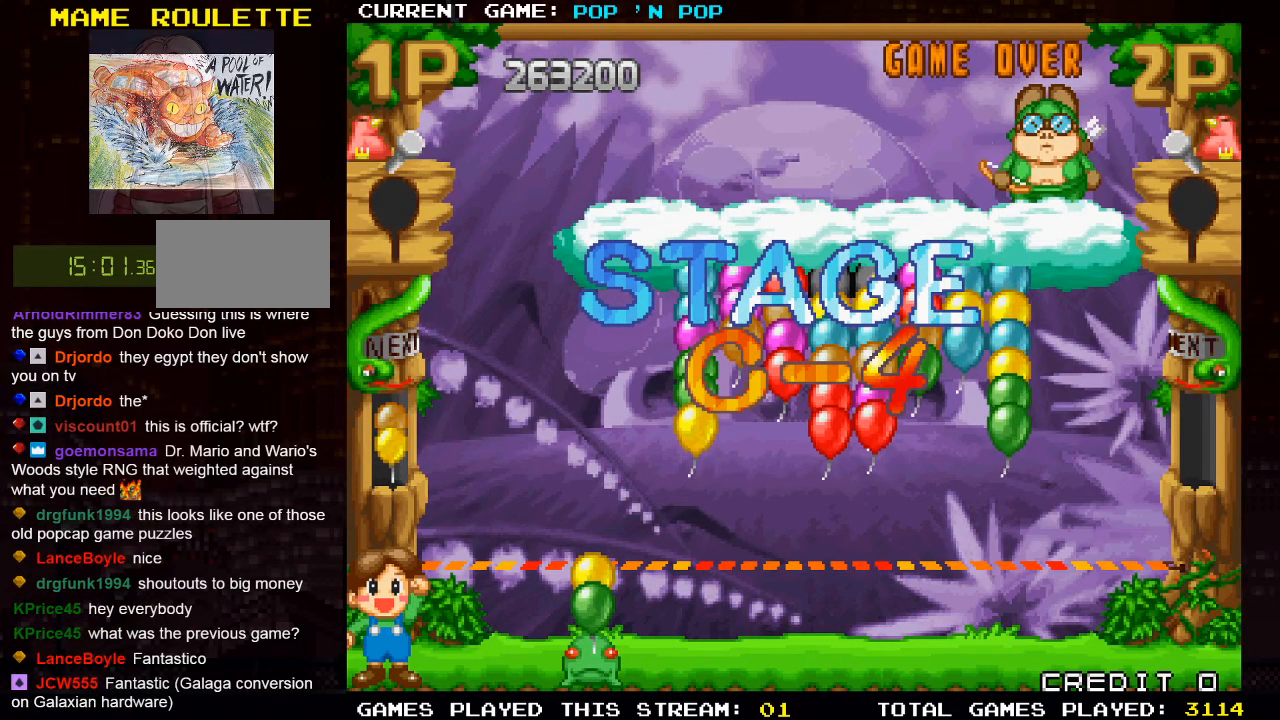
{"buttons": [], "left_stick": "center", "events": []}
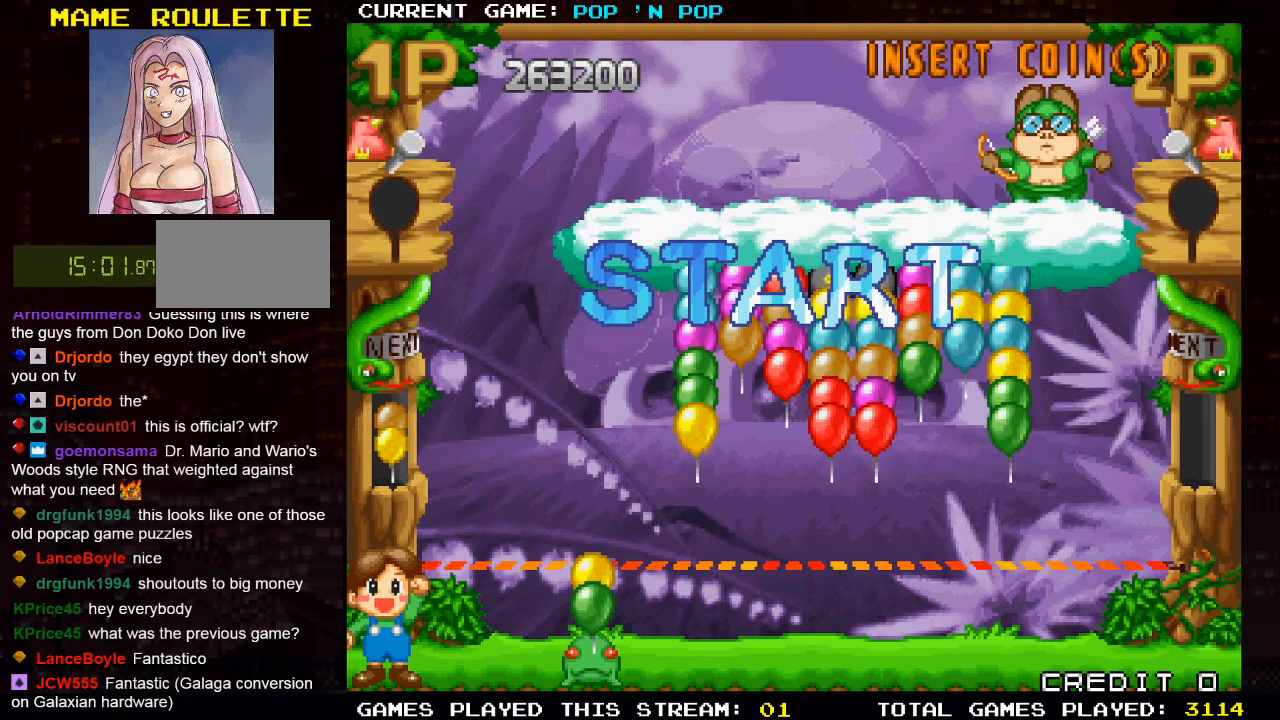
{"buttons": [], "left_stick": "right", "events": [[350, "left_stick", "right"]]}
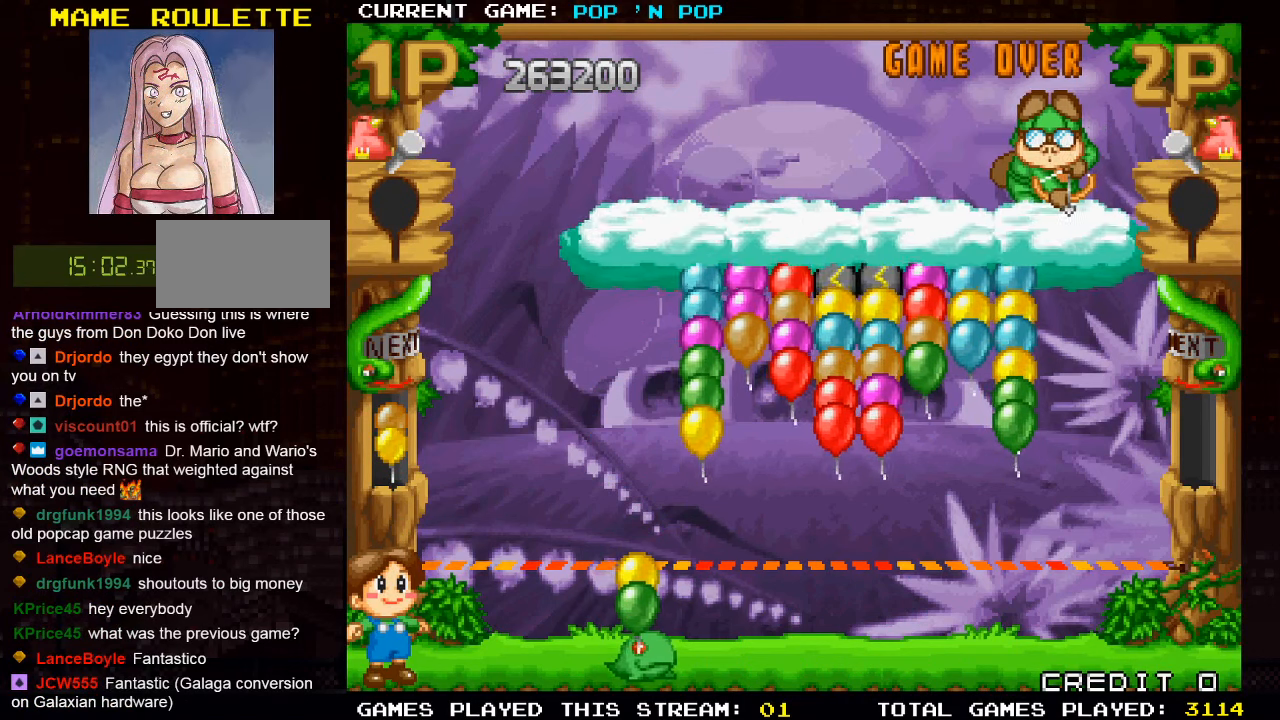
{"buttons": [], "left_stick": "right", "events": []}
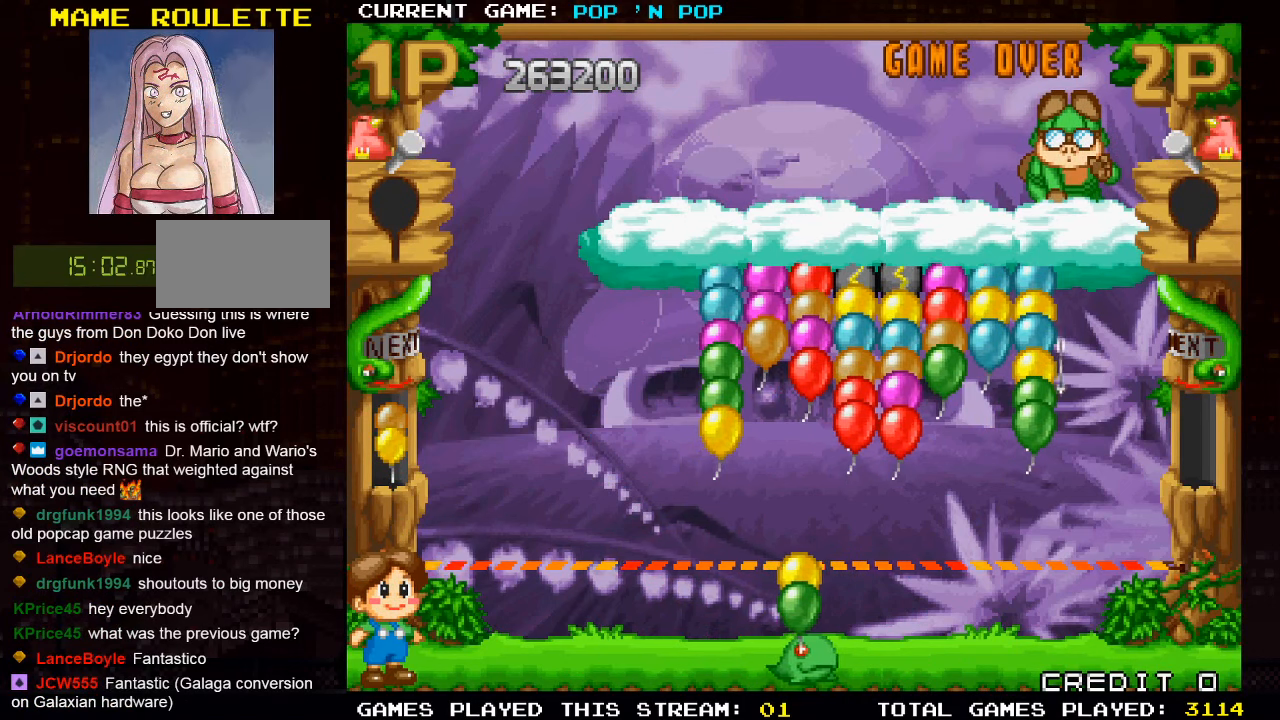
{"buttons": [], "left_stick": "right", "events": [[100, "left_stick", "center"], [350, "left_stick", "right"]]}
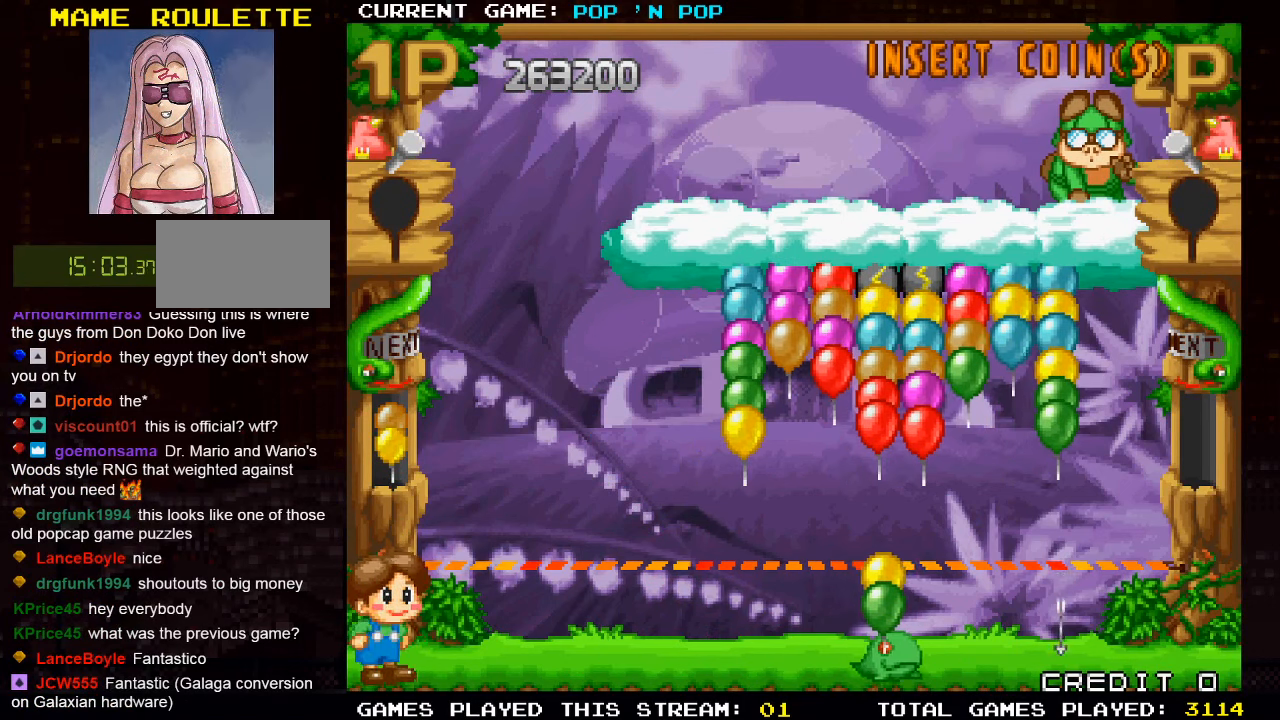
{"buttons": ["TRIANGLE"], "left_stick": "center", "events": [[284, "TRIANGLE", "down"], [334, "TRIANGLE", "up"], [484, "TRIANGLE", "down"], [500, "left_stick", "center"]]}
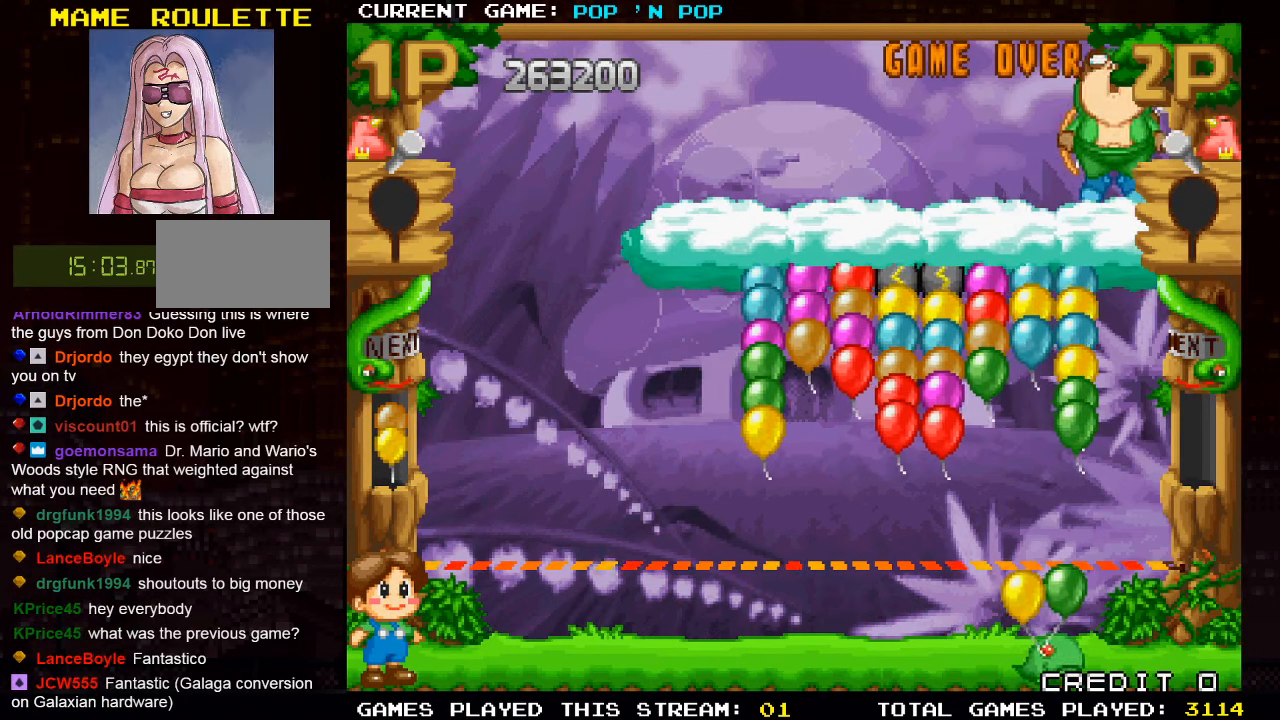
{"buttons": [], "left_stick": "center", "events": [[67, "TRIANGLE", "up"], [400, "TRIANGLE", "down"], [500, "TRIANGLE", "up"]]}
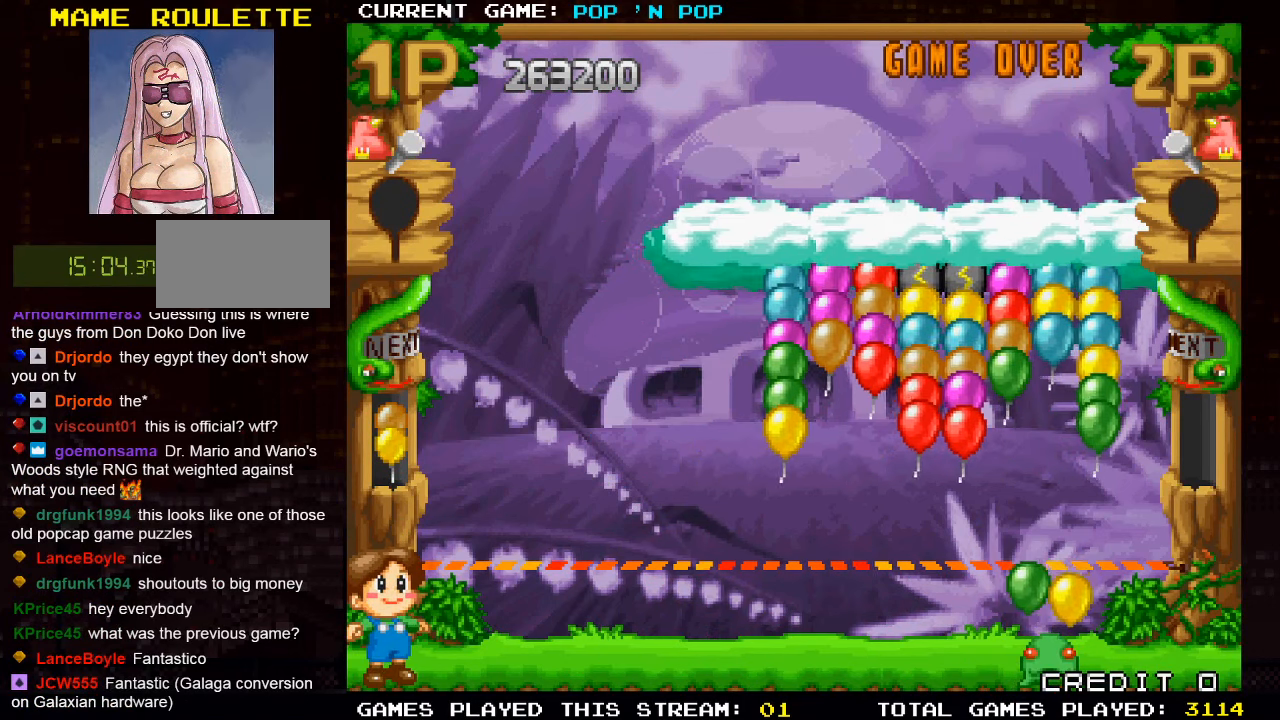
{"buttons": [], "left_stick": "center", "events": [[67, "TRIANGLE", "down"], [167, "TRIANGLE", "up"], [217, "left_stick", "right"], [267, "left_stick", "center"]]}
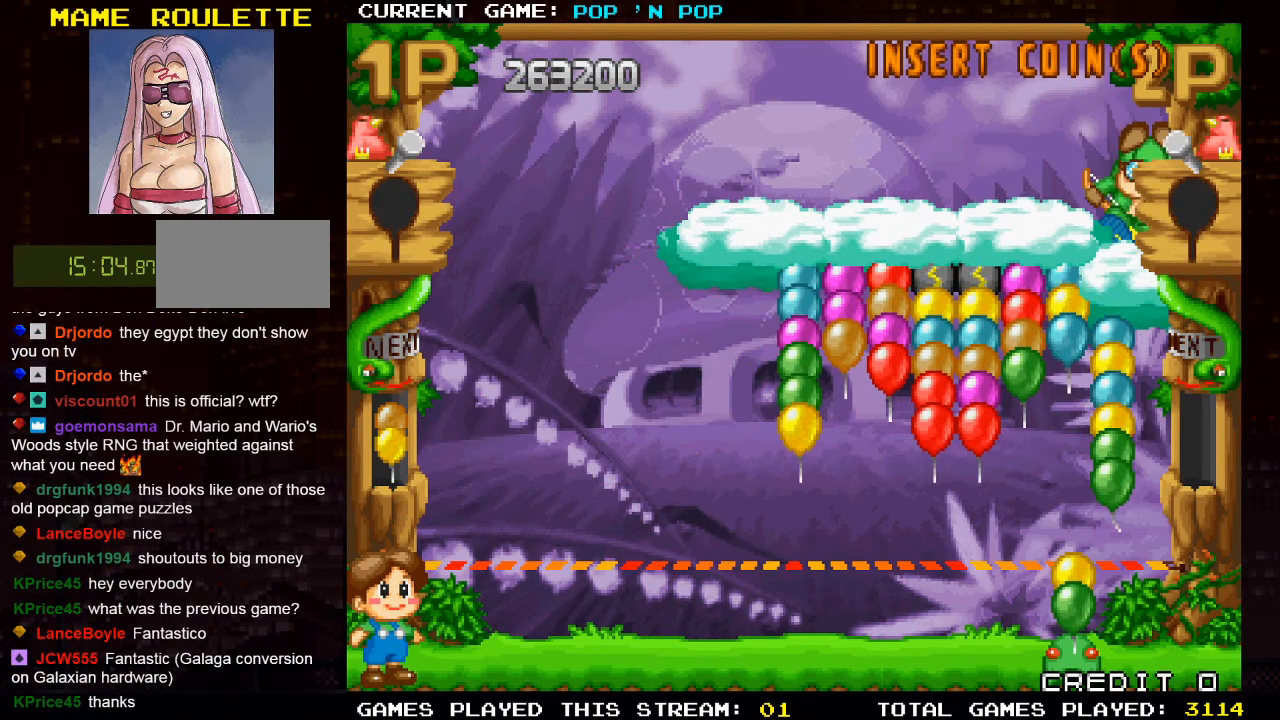
{"buttons": [], "left_stick": "center", "events": [[300, "SQUARE", "down"], [434, "SQUARE", "up"]]}
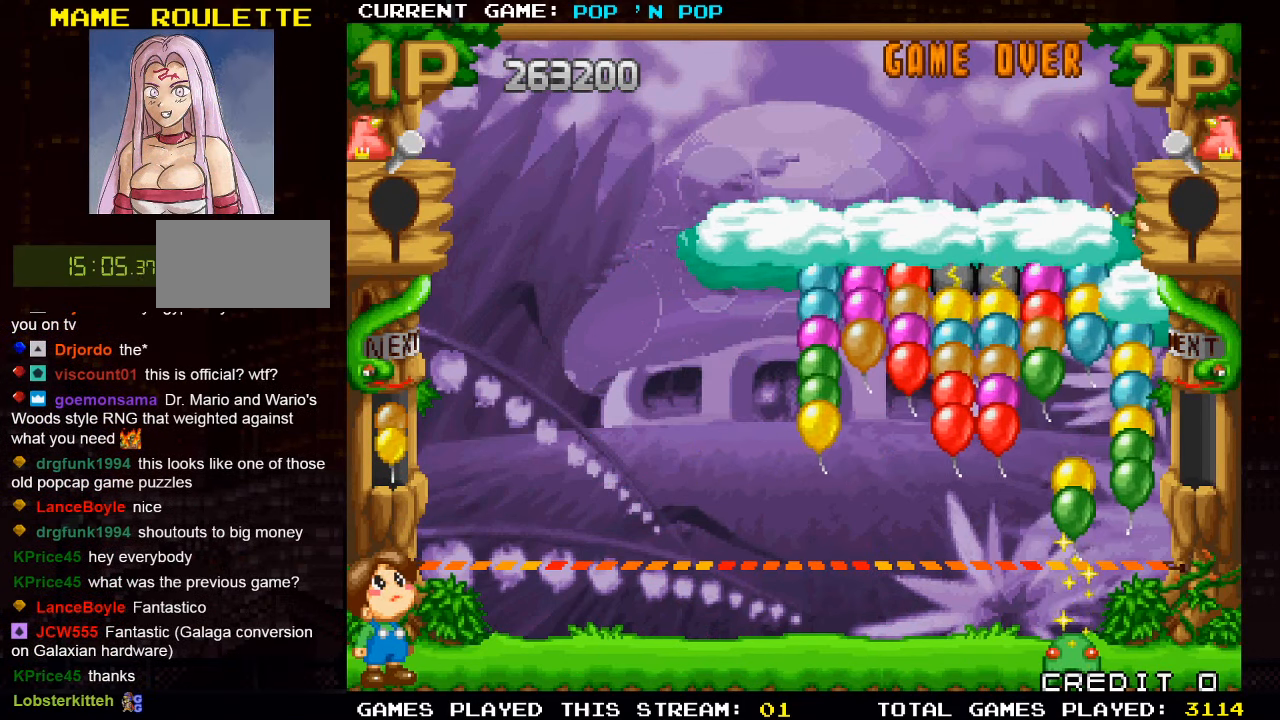
{"buttons": [], "left_stick": "center", "events": []}
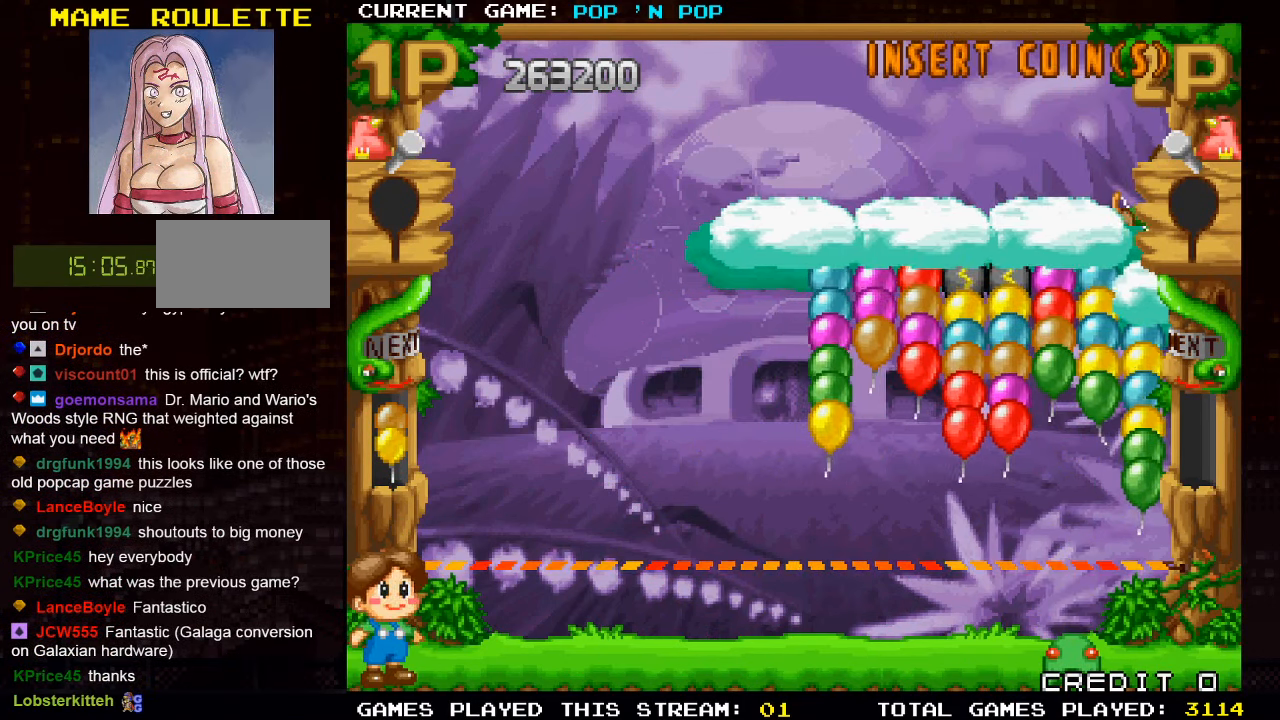
{"buttons": [], "left_stick": "left", "events": [[250, "left_stick", "left"]]}
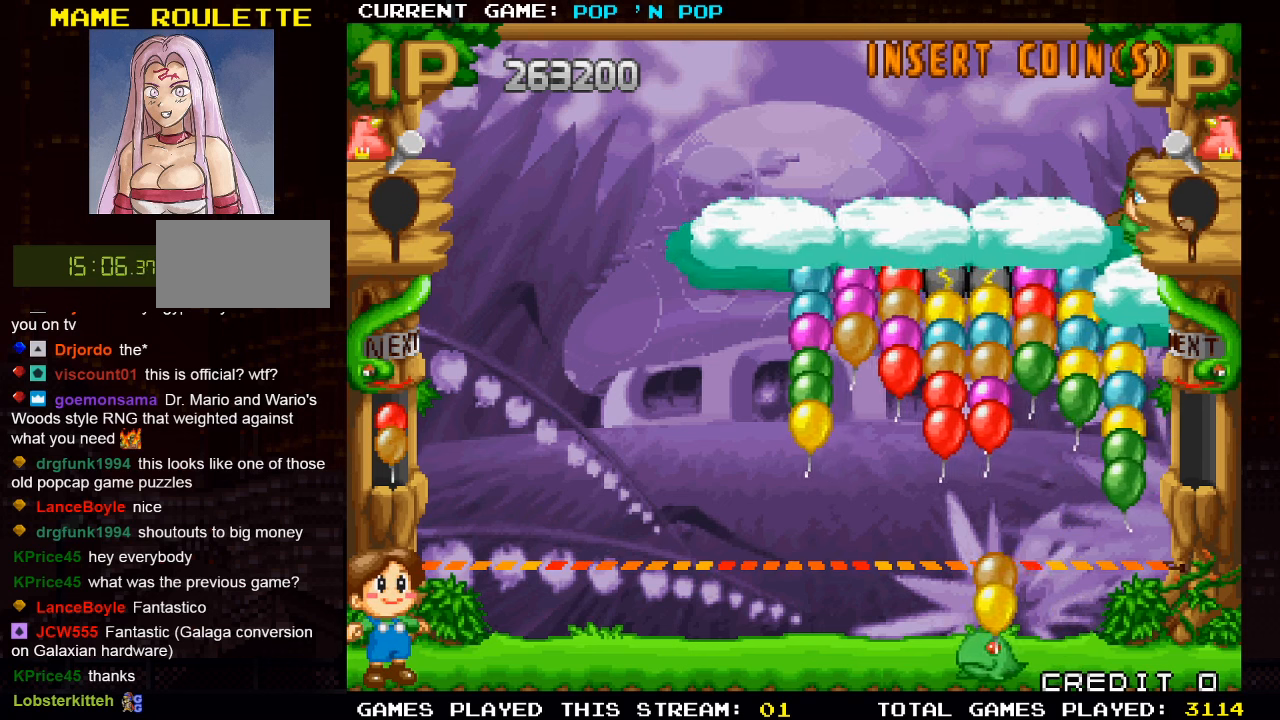
{"buttons": [], "left_stick": "left", "events": [[33, "left_stick", "center"], [250, "left_stick", "left"]]}
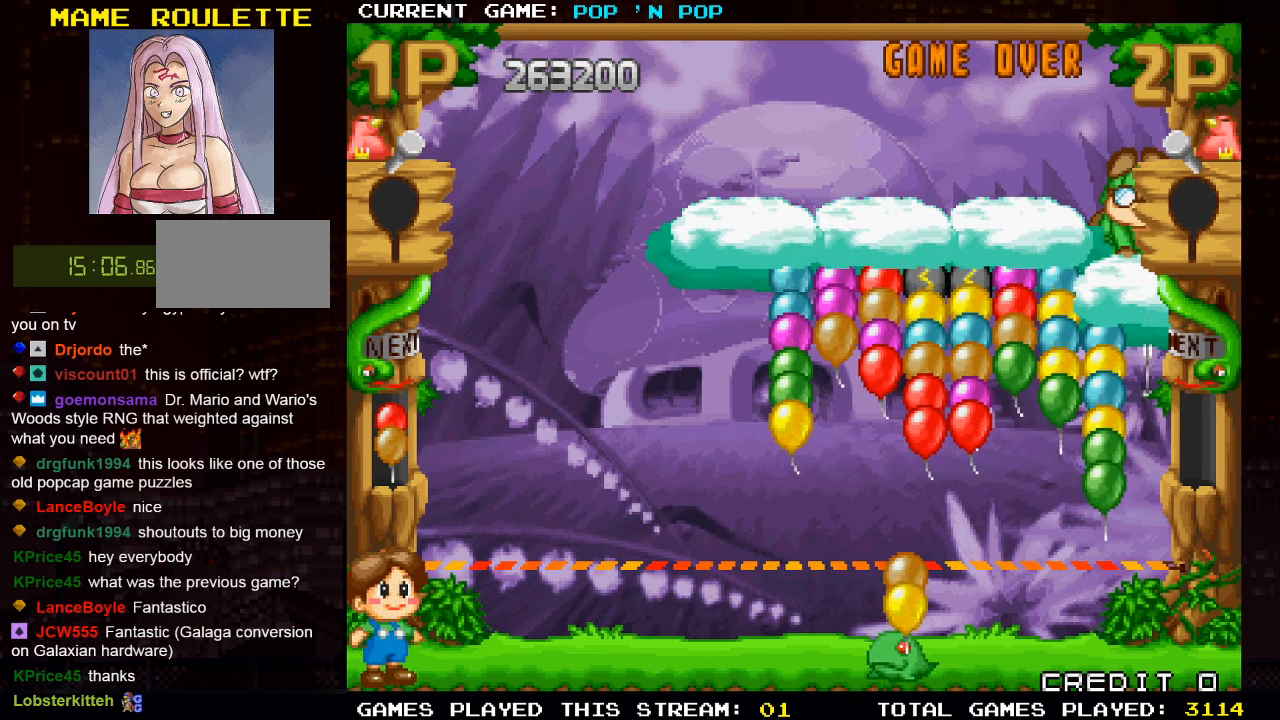
{"buttons": [], "left_stick": "center", "events": [[300, "left_stick", "center"], [366, "SQUARE", "down"], [500, "SQUARE", "up"]]}
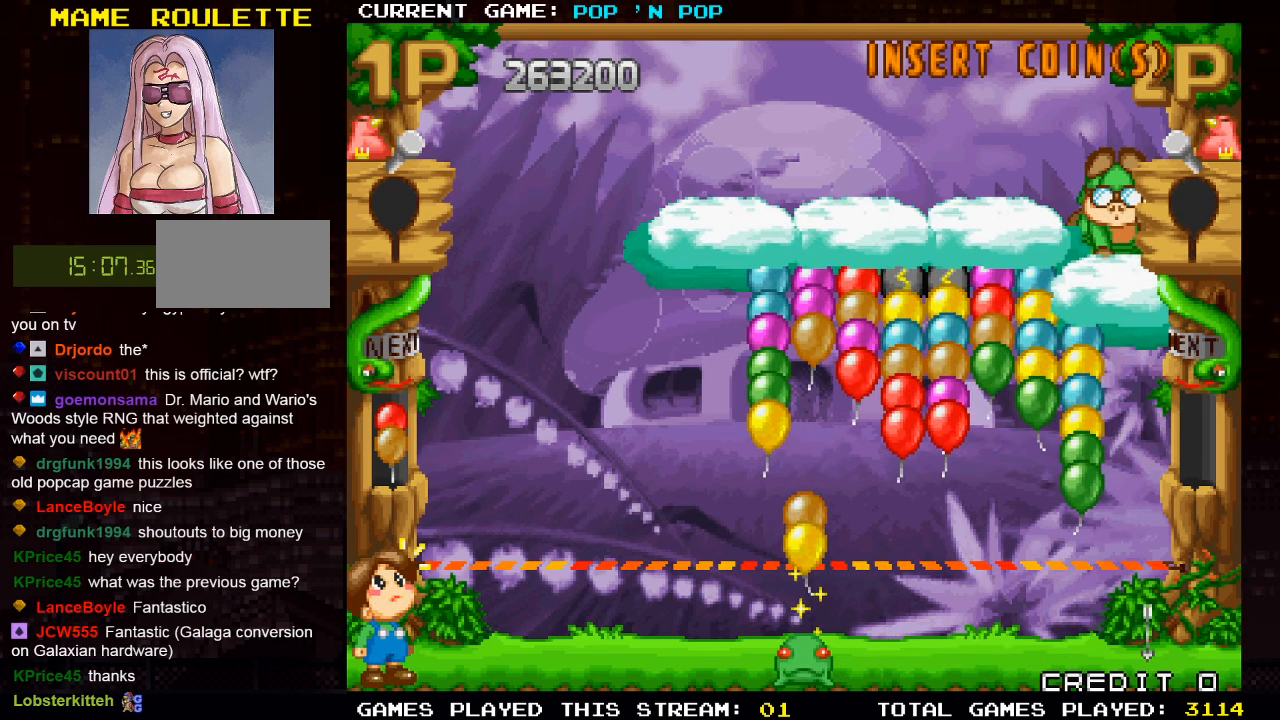
{"buttons": [], "left_stick": "center", "events": []}
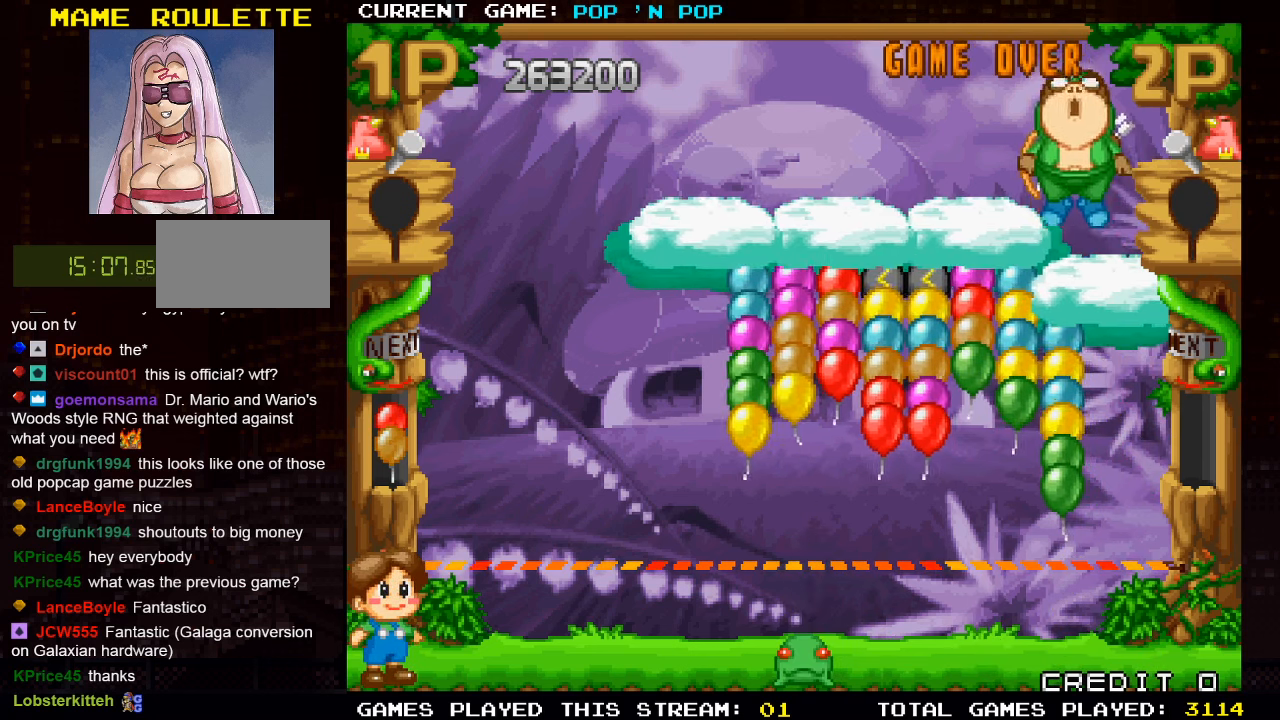
{"buttons": [], "left_stick": "left", "events": [[116, "left_stick", "right"], [300, "left_stick", "center"], [416, "left_stick", "left"]]}
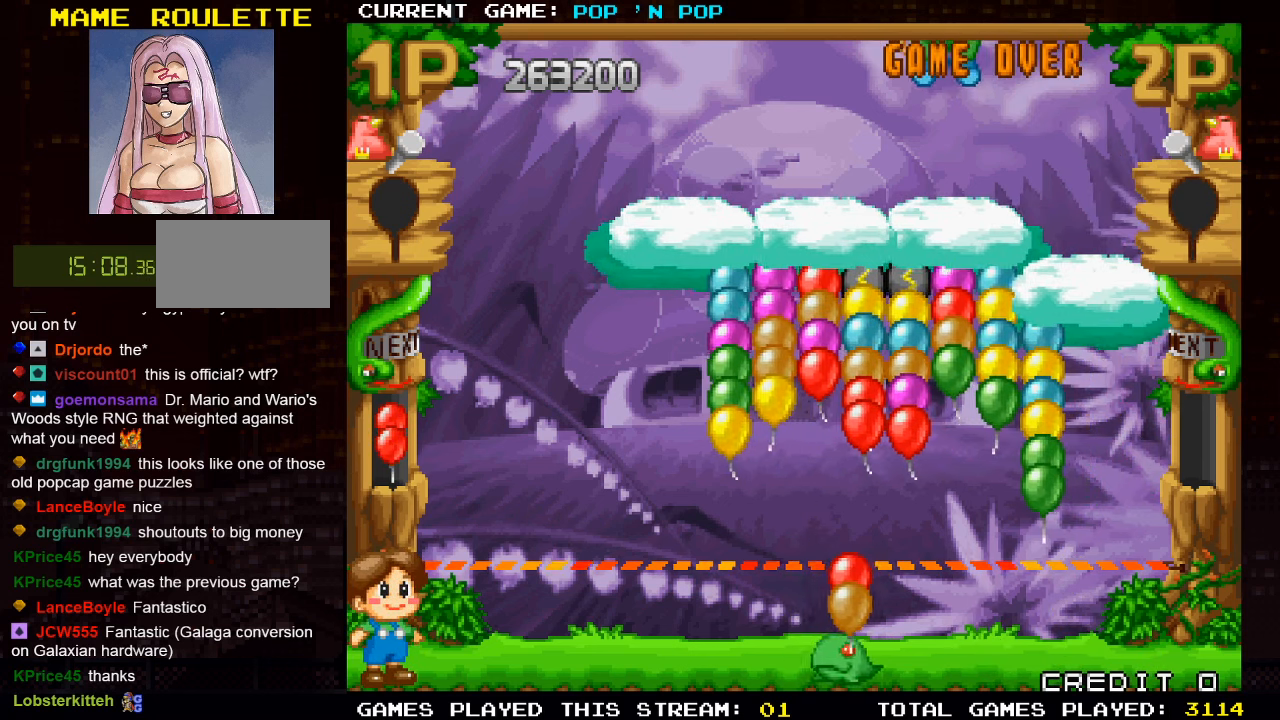
{"buttons": [], "left_stick": "right", "events": [[250, "left_stick", "center"], [416, "left_stick", "right"]]}
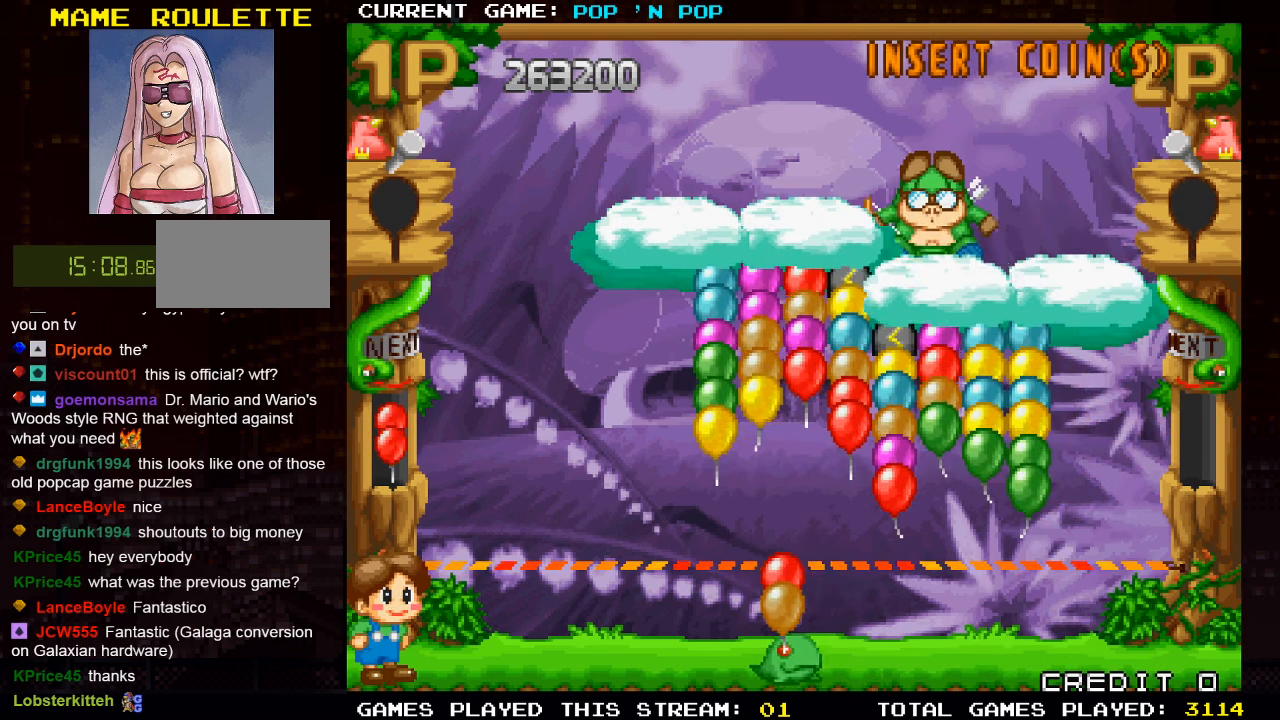
{"buttons": [], "left_stick": "center", "events": [[66, "left_stick", "center"], [266, "SQUARE", "down"], [316, "left_stick", "left"], [366, "SQUARE", "up"], [416, "left_stick", "center"]]}
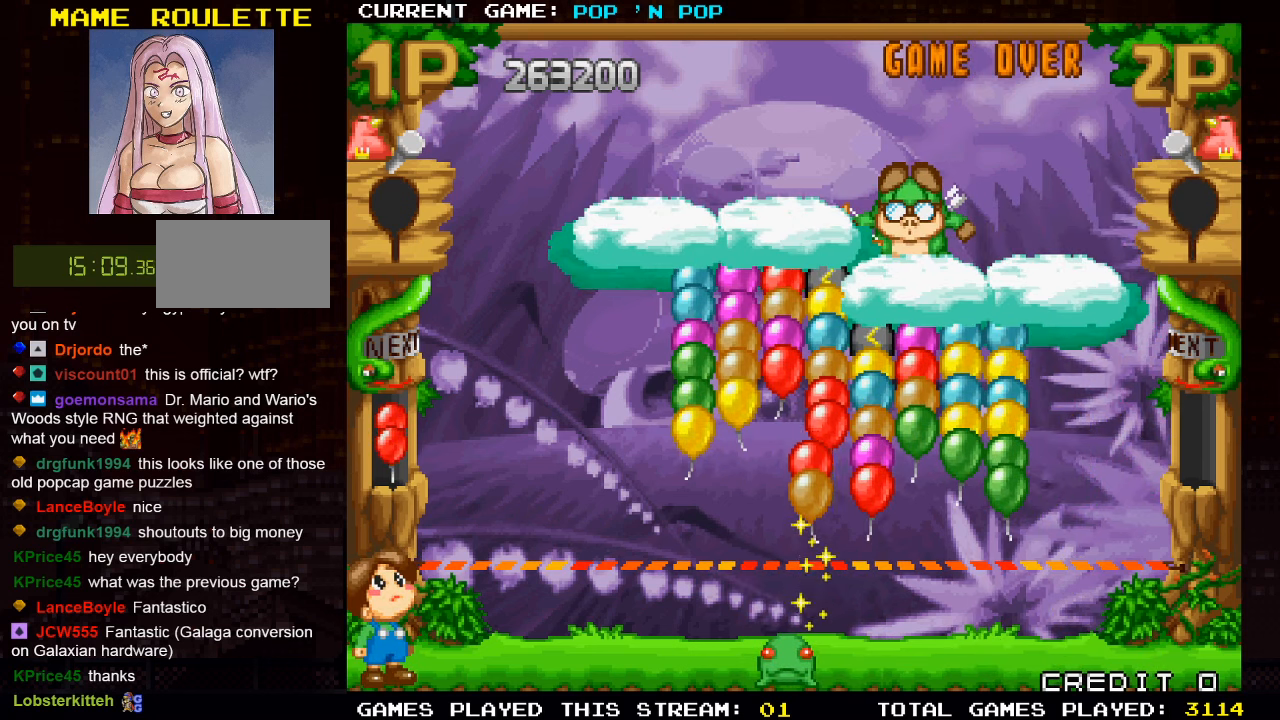
{"buttons": [], "left_stick": "center", "events": []}
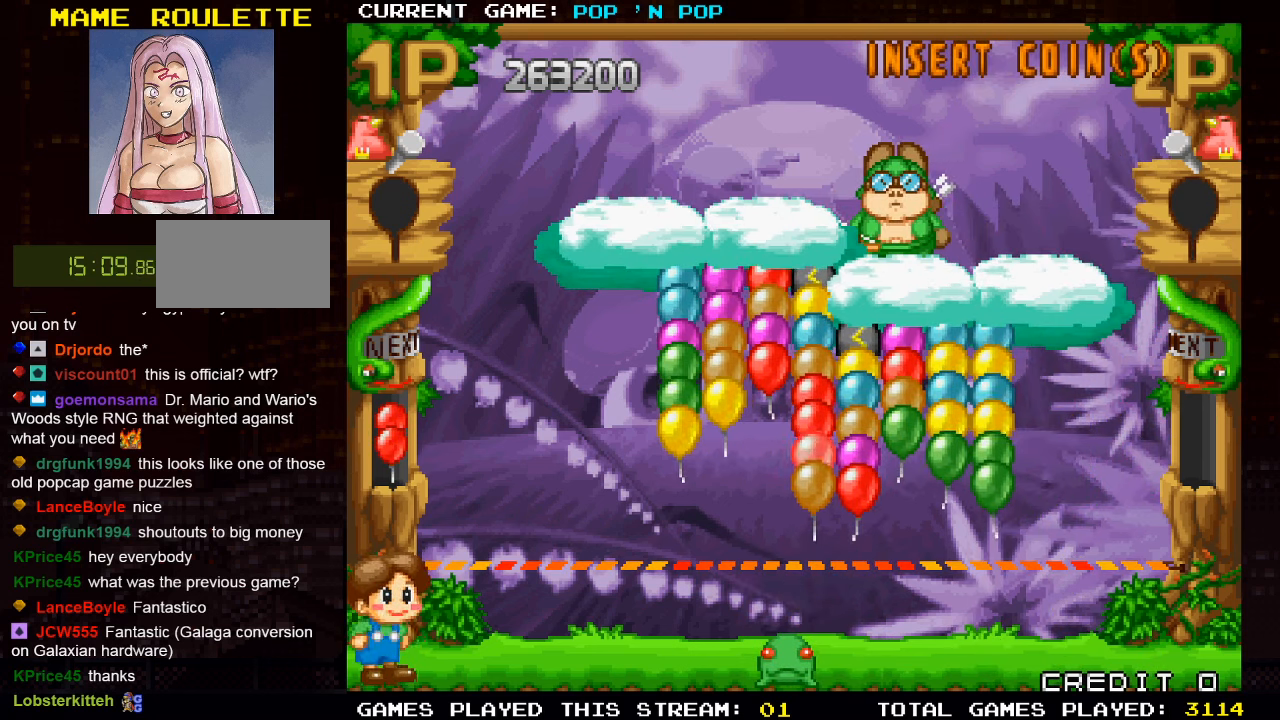
{"buttons": [], "left_stick": "center", "events": [[33, "left_stick", "left"], [283, "left_stick", "center"]]}
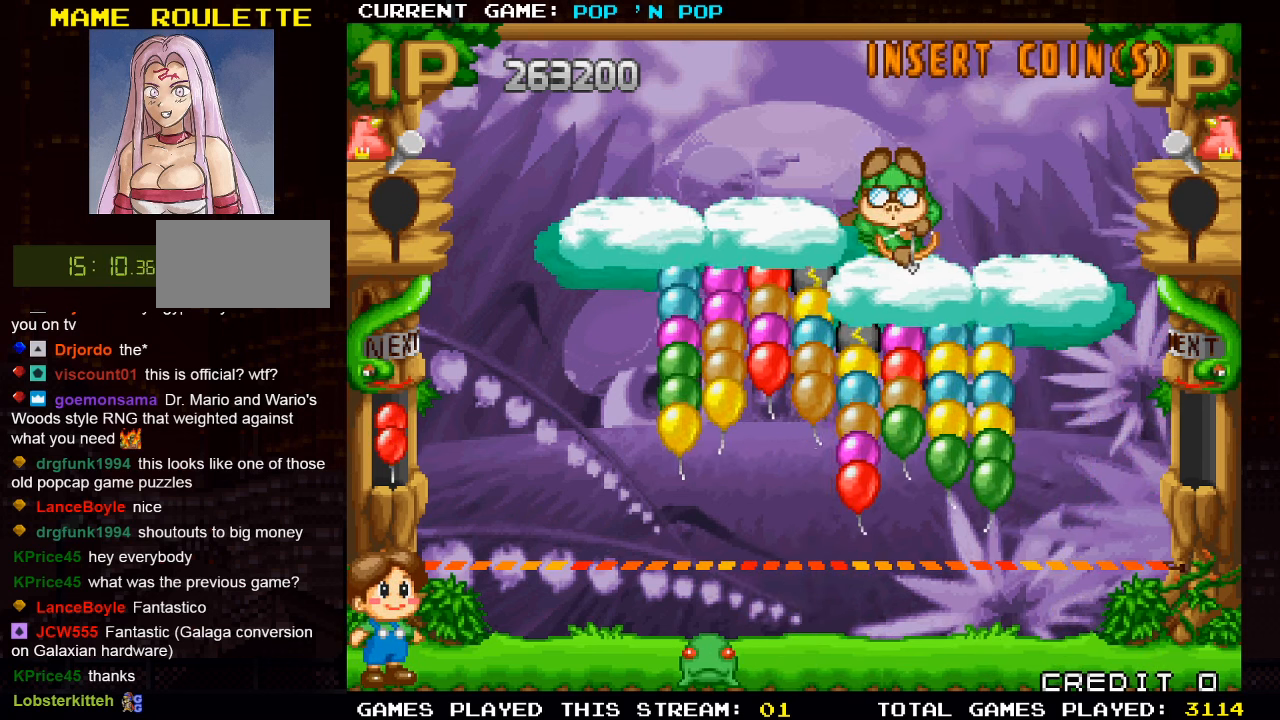
{"buttons": [], "left_stick": "center", "events": []}
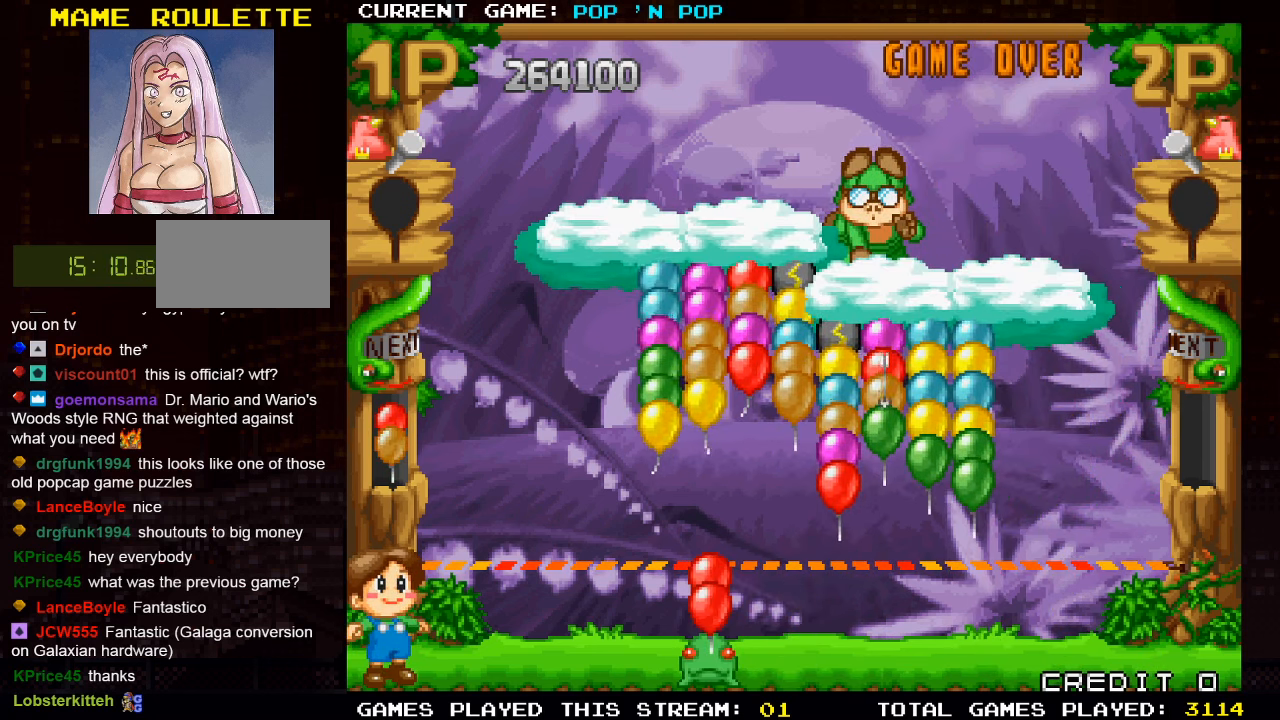
{"buttons": [], "left_stick": "center", "events": [[100, "left_stick", "right"], [217, "left_stick", "center"], [300, "left_stick", "left"], [450, "left_stick", "center"]]}
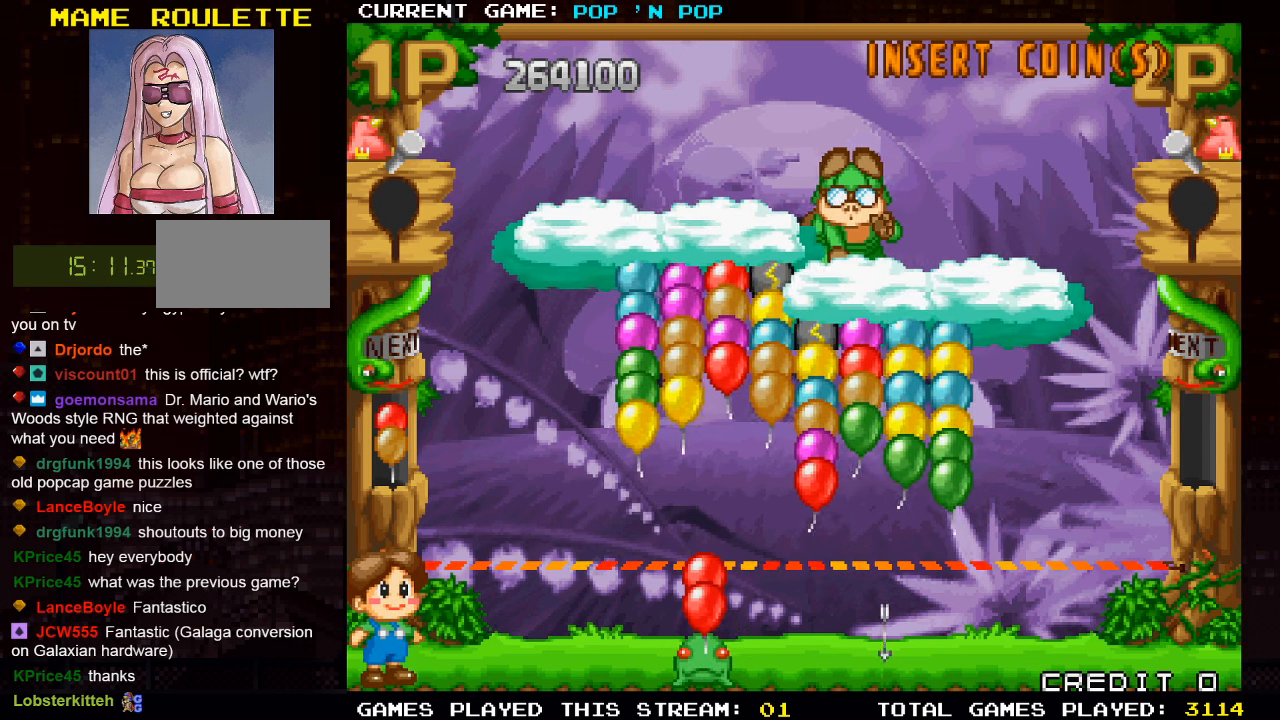
{"buttons": [], "left_stick": "center", "events": [[167, "SQUARE", "down"], [283, "SQUARE", "up"]]}
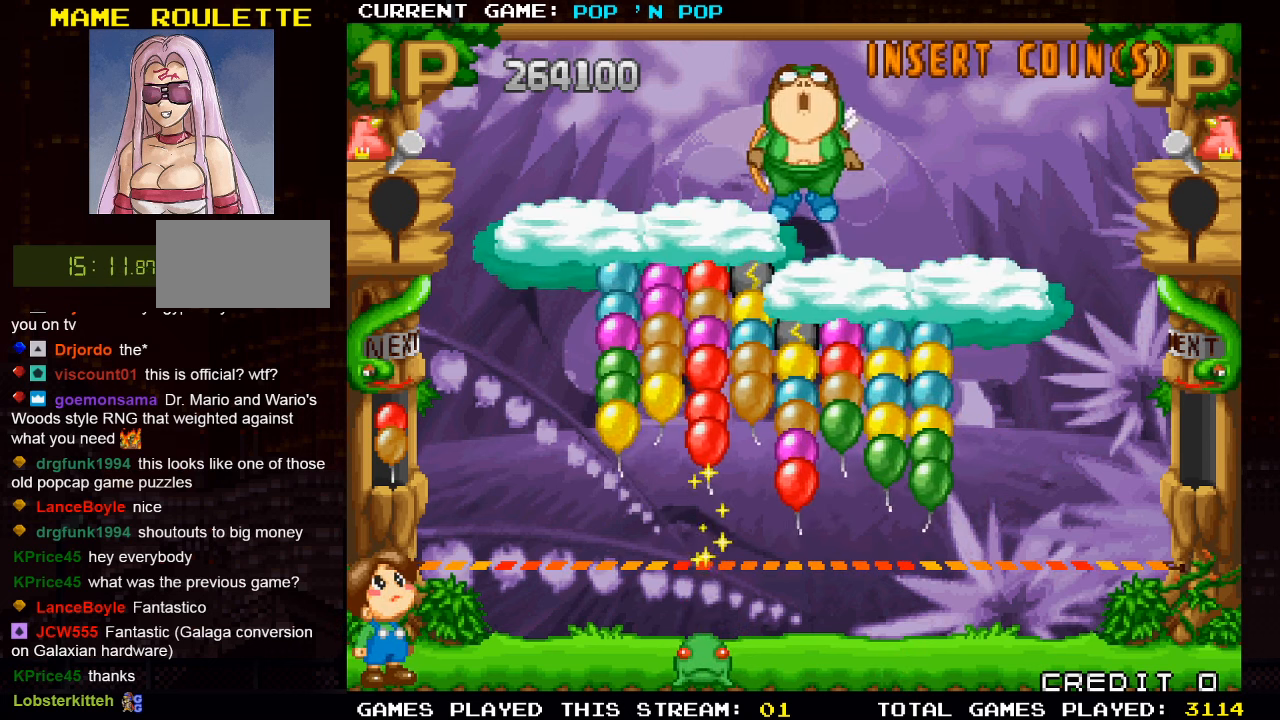
{"buttons": [], "left_stick": "center", "events": []}